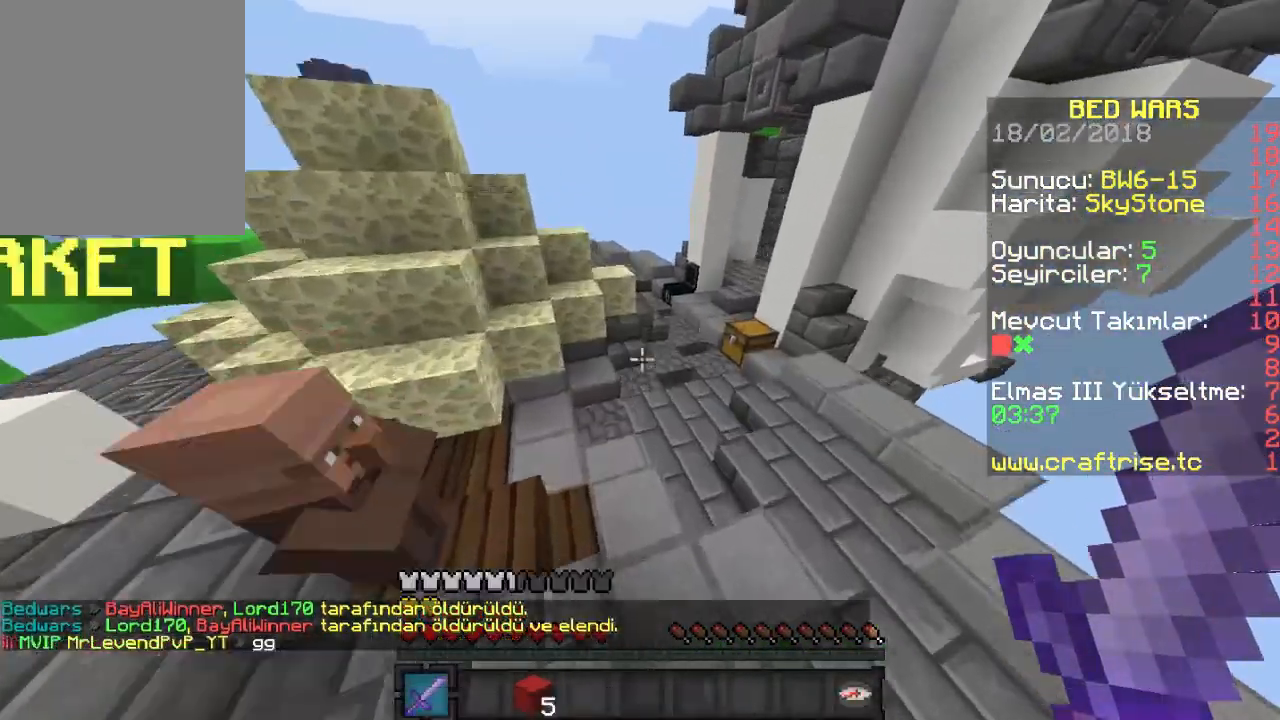
Gameplay with keyboard and mouse; each line is a JSON object with the keys and mouse buttons held at the frame after it. "events" lists presses ("down") and releases ("up") of "a", "d", "s", "w", "mouse_left" and "mouse_right" between this image and that frame as [ms after this image, input, new state], when the widget could be followed in between. "mouse_left", "mouse_right" = the "left", "right" buttons of the "mouse" list. No other keys are recorded. Fast repeated clicks can show as one long hold. Mouse movement is not recorded.
{"keys": ["d", "w"], "mouse": ["left"], "events": [[100, "mouse_left", "down"], [200, "mouse_left", "up"], [267, "mouse_left", "down"], [300, "d", "down"]]}
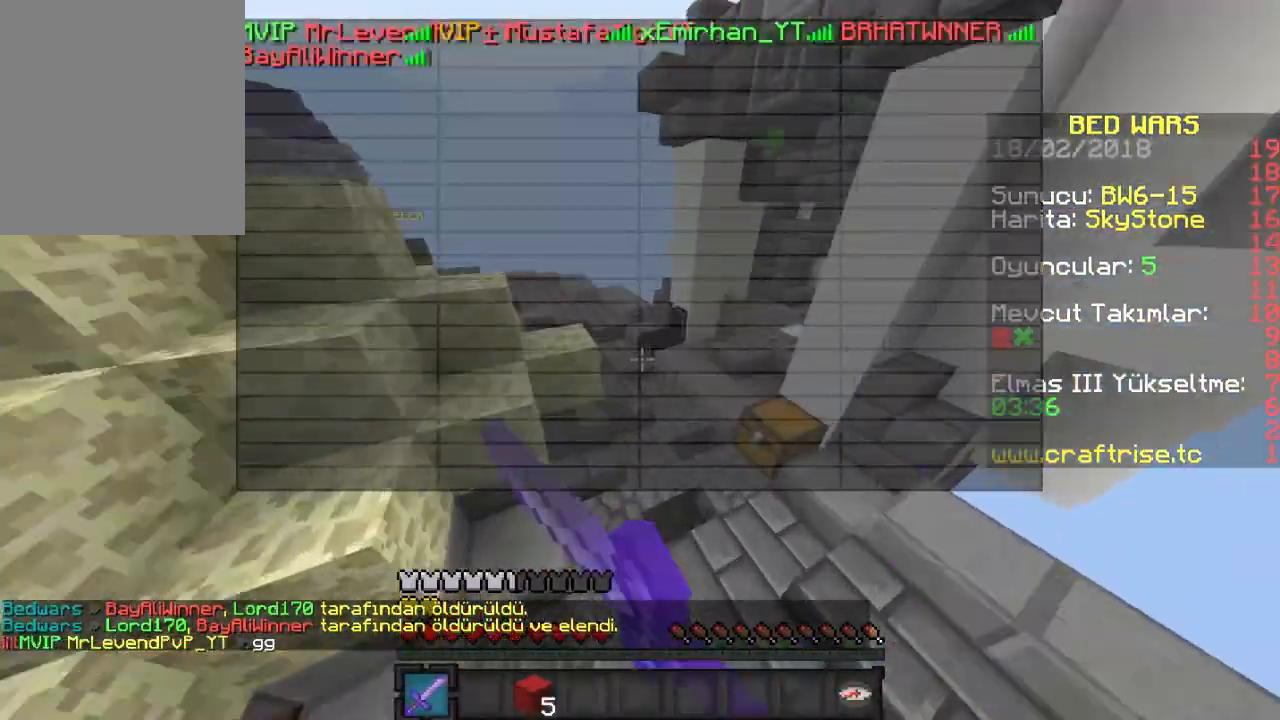
{"keys": ["w"], "mouse": [], "events": [[233, "d", "up"], [233, "mouse_left", "up"]]}
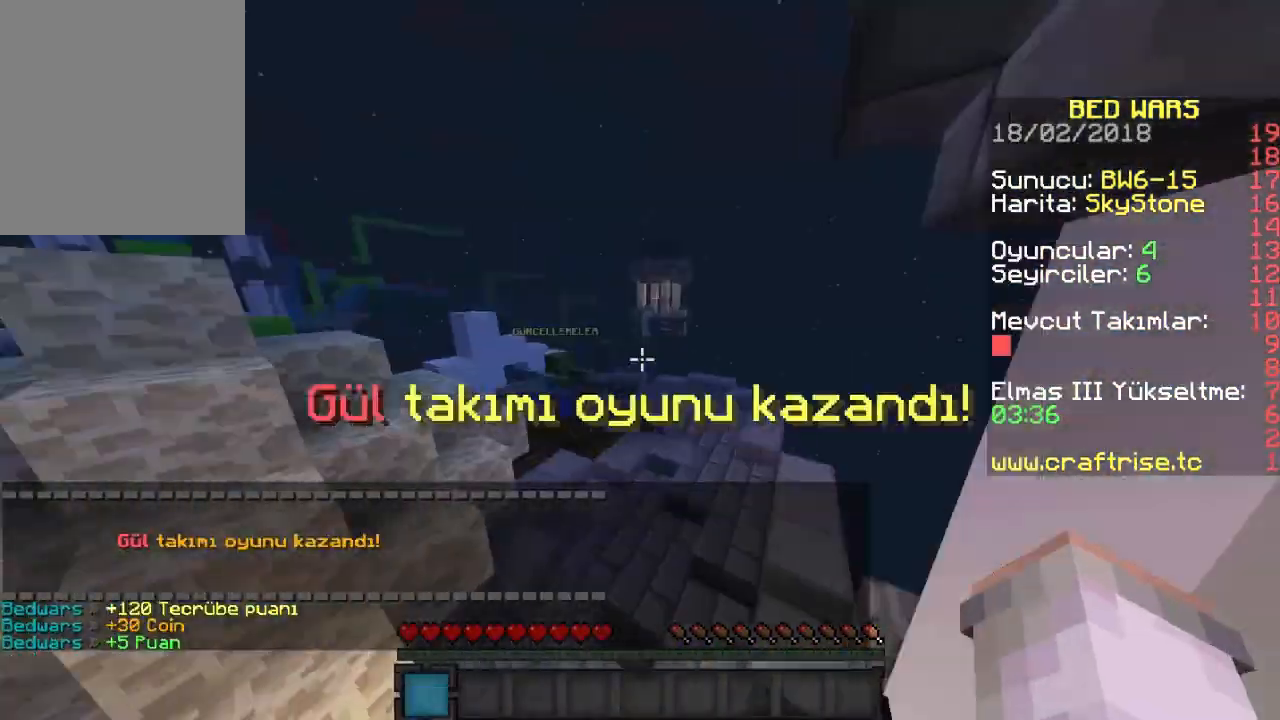
{"keys": ["w"], "mouse": [], "events": []}
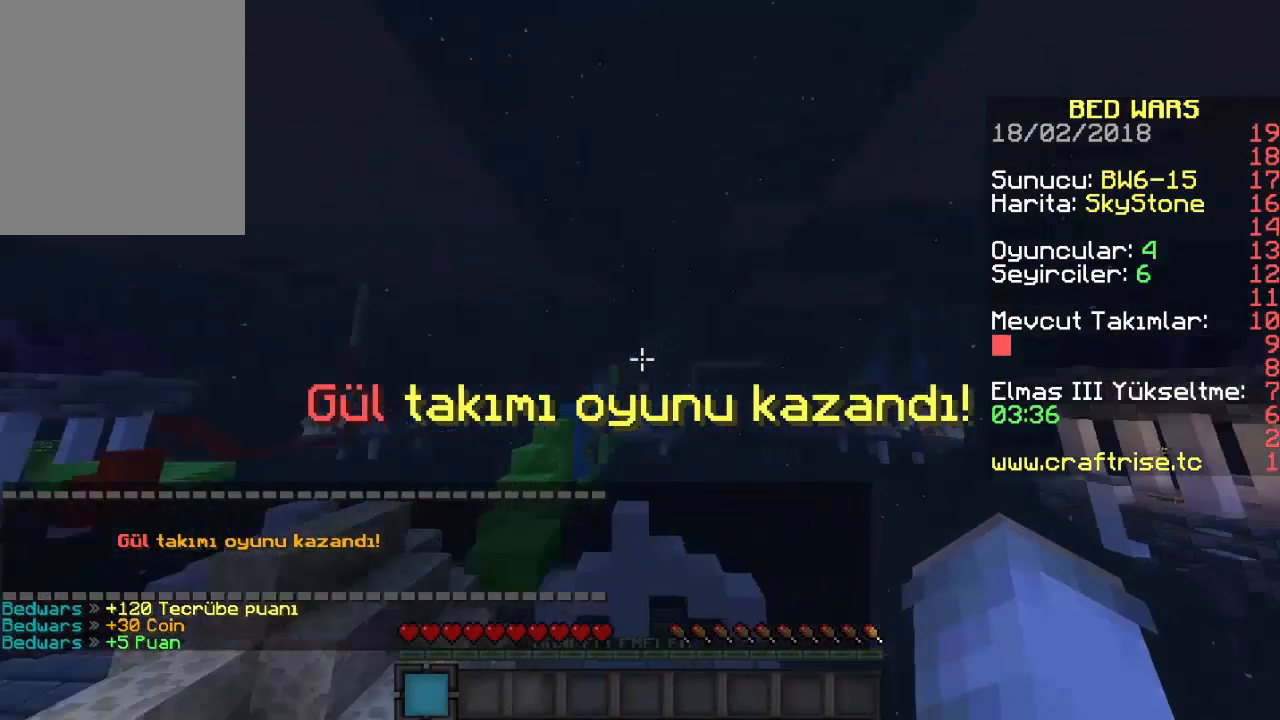
{"keys": ["w"], "mouse": [], "events": []}